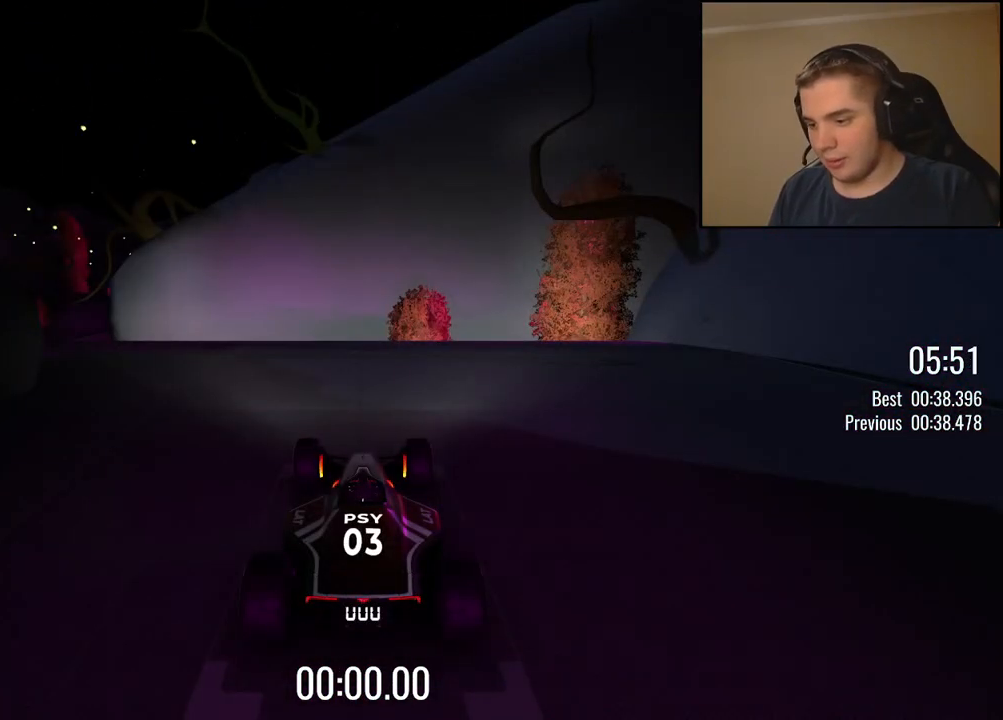
Gameplay with keyboard; each line is a JSON object with the keys held at the frame after it. "events" lists presses ("down") and releases ("up") of "down", "left", "right" and "up" between this image and that frame as [ms after this image, input, new state], when the widget could be followed in between. No other keys are recorded. Mouse input is not recorded.
{"keys": [], "events": []}
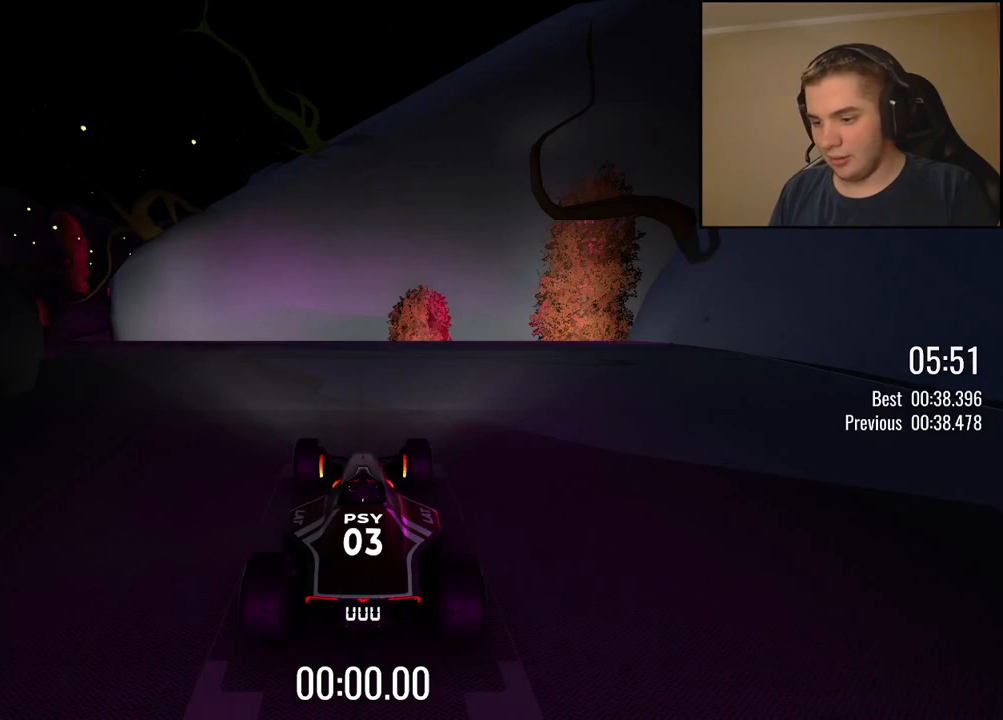
{"keys": ["left", "up"], "events": [[301, "left", "down"], [301, "up", "down"]]}
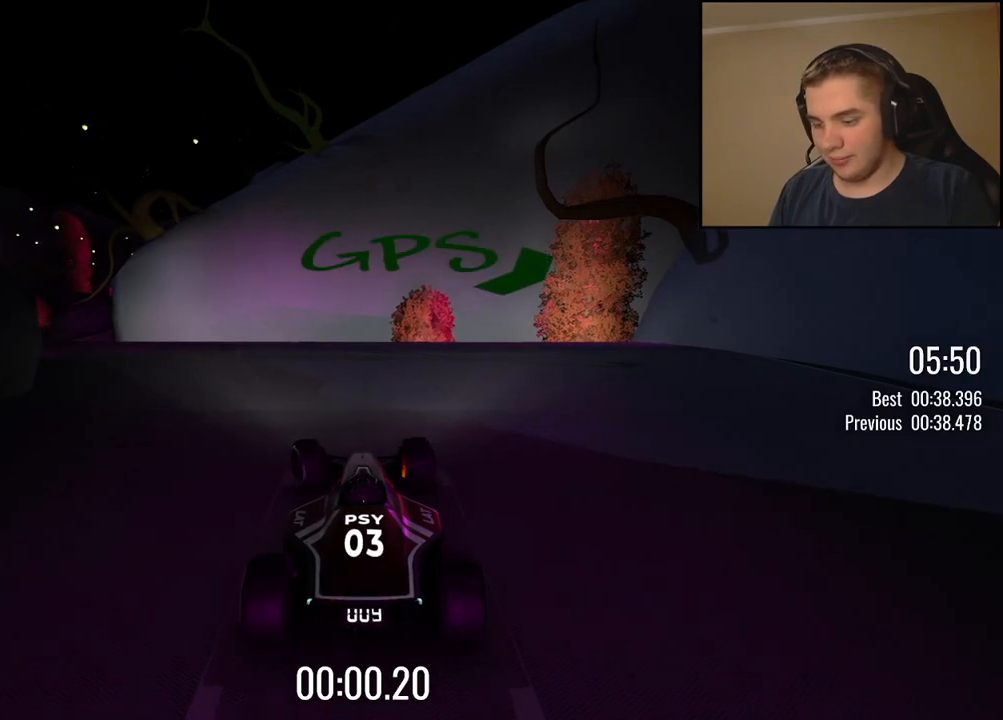
{"keys": ["up"], "events": [[318, "left", "up"], [334, "left", "down"], [485, "left", "up"]]}
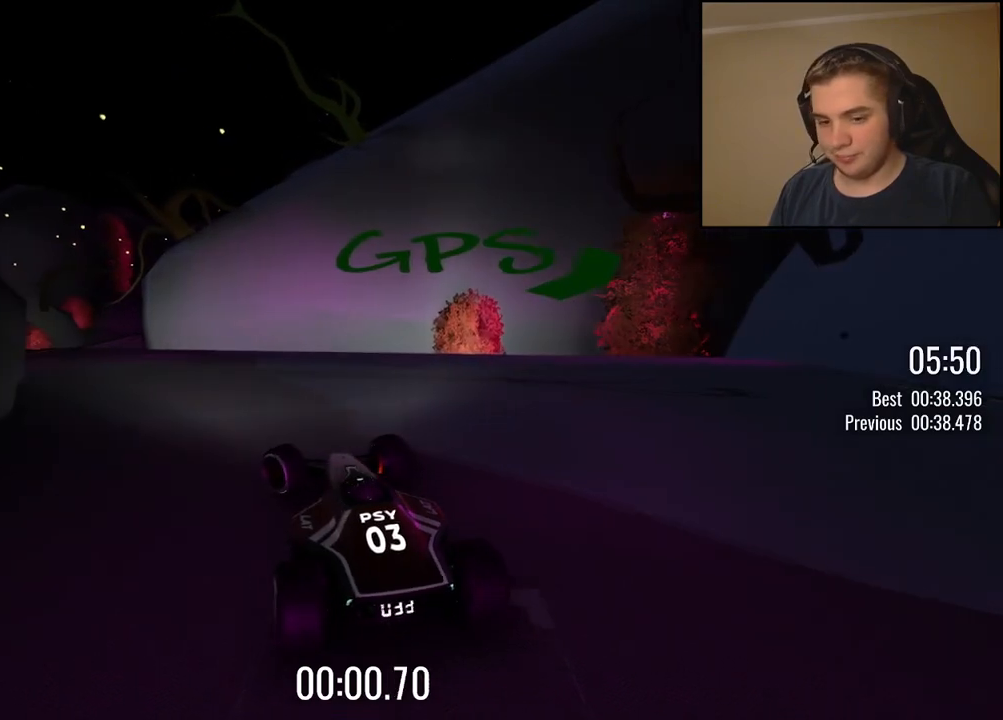
{"keys": ["up"], "events": [[84, "left", "down"], [167, "left", "up"], [284, "left", "down"], [351, "left", "up"]]}
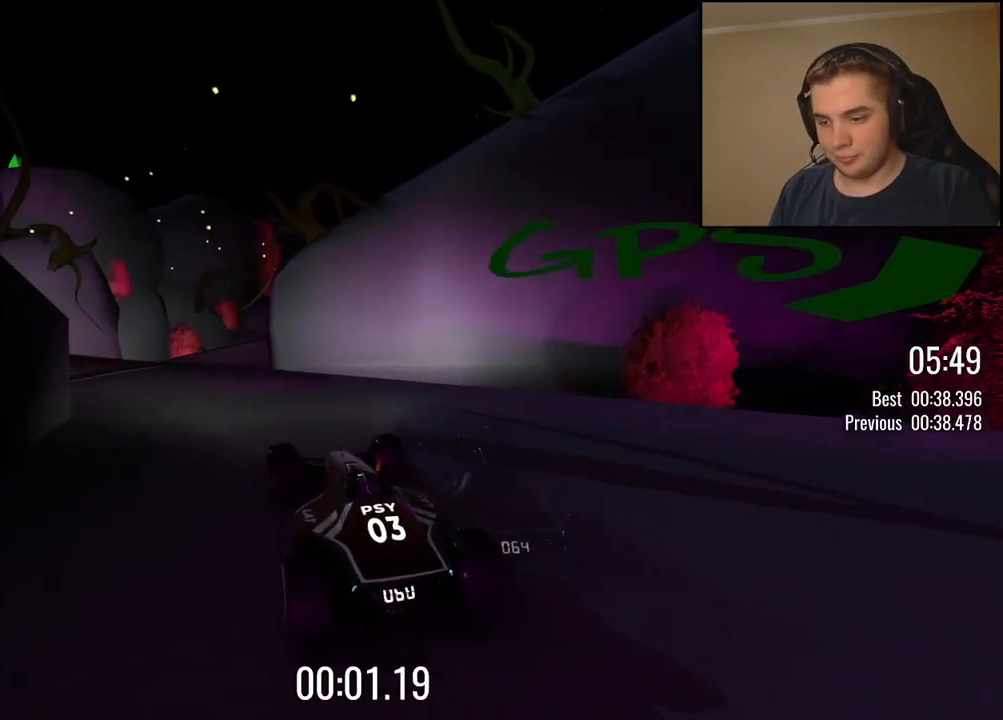
{"keys": ["up"], "events": [[134, "left", "down"], [167, "left", "up"]]}
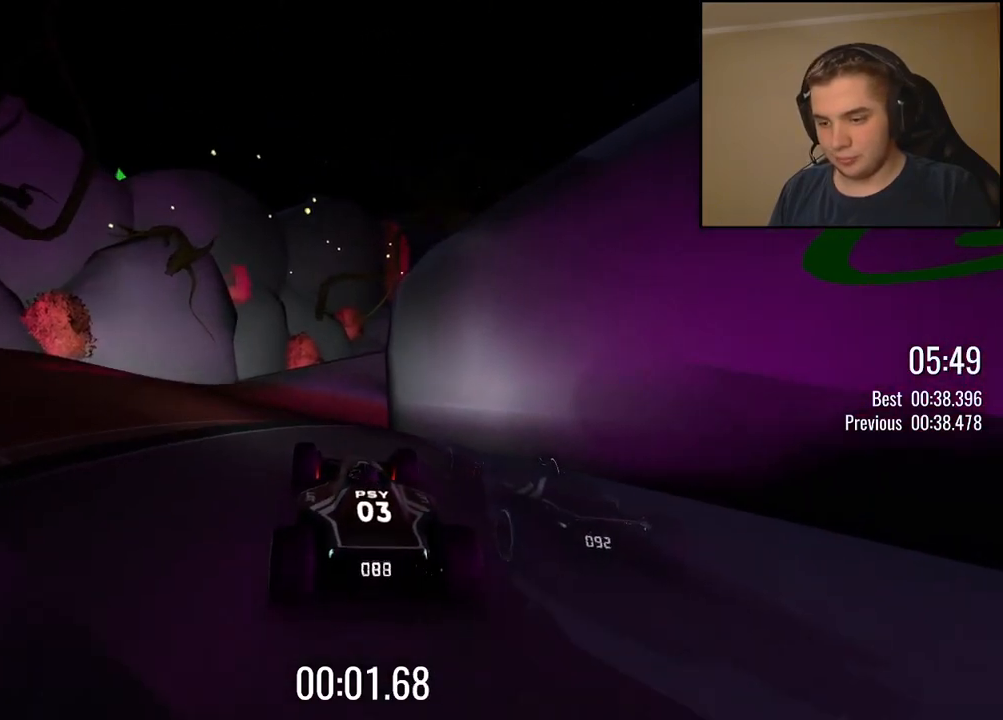
{"keys": ["up"], "events": []}
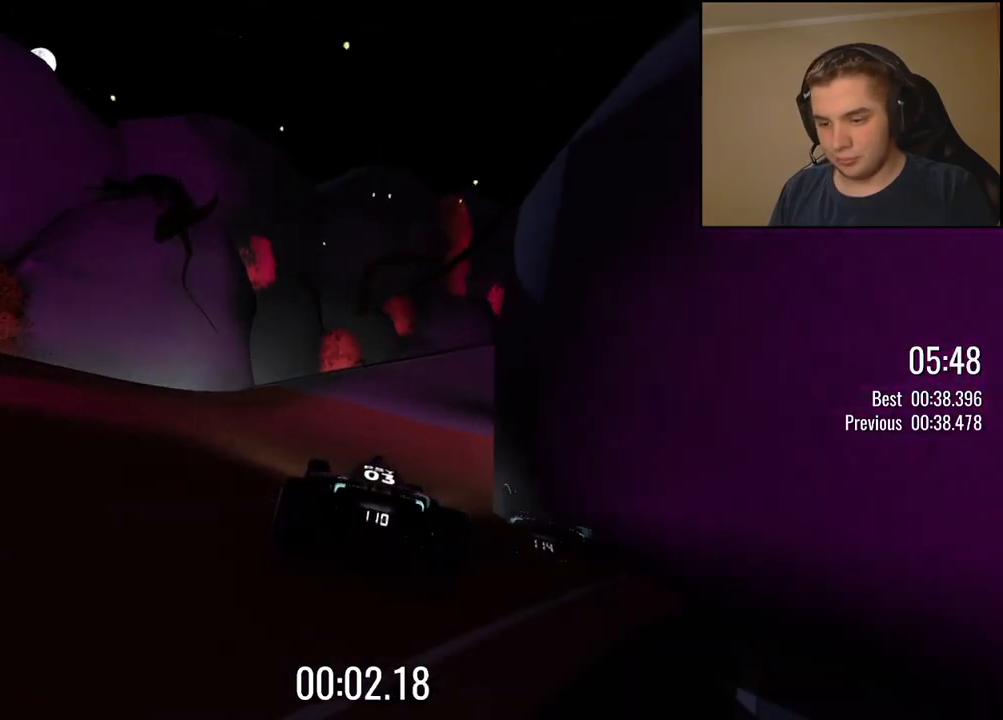
{"keys": ["up"], "events": [[50, "right", "down"], [134, "right", "up"], [318, "right", "down"], [368, "right", "up"]]}
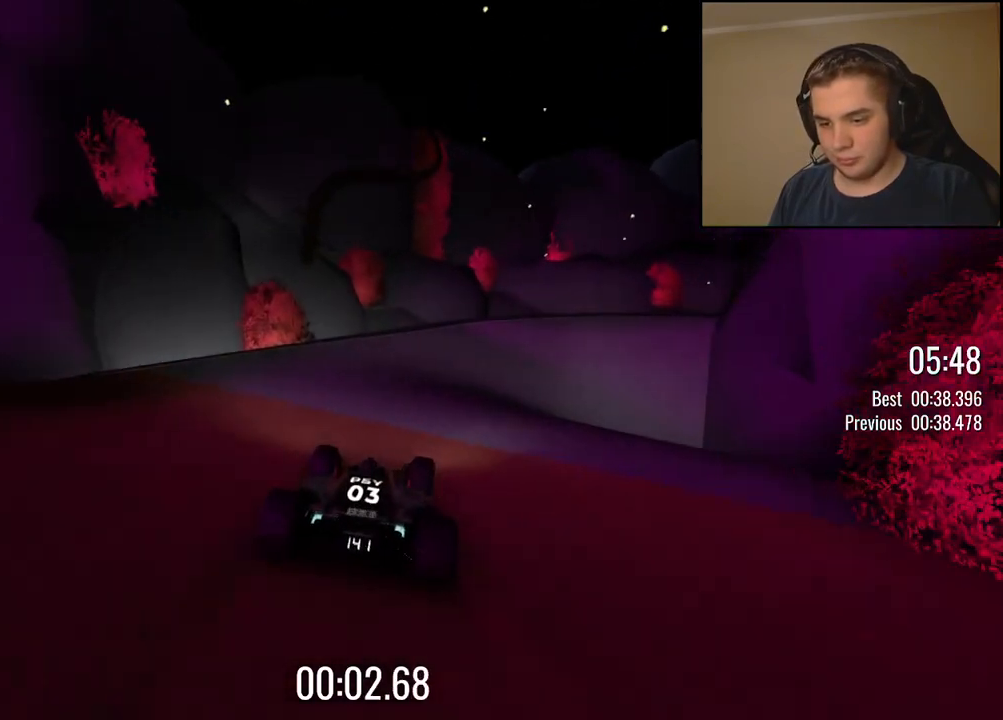
{"keys": ["right", "up"], "events": [[67, "right", "down"], [418, "right", "up"], [501, "right", "down"]]}
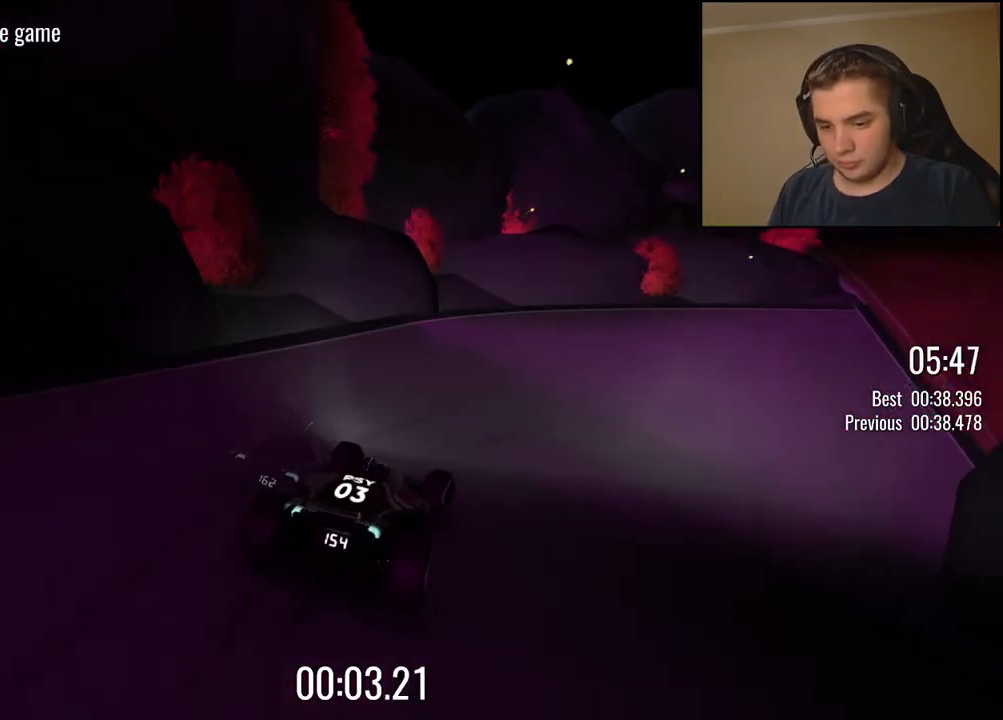
{"keys": ["up"], "events": [[384, "right", "up"]]}
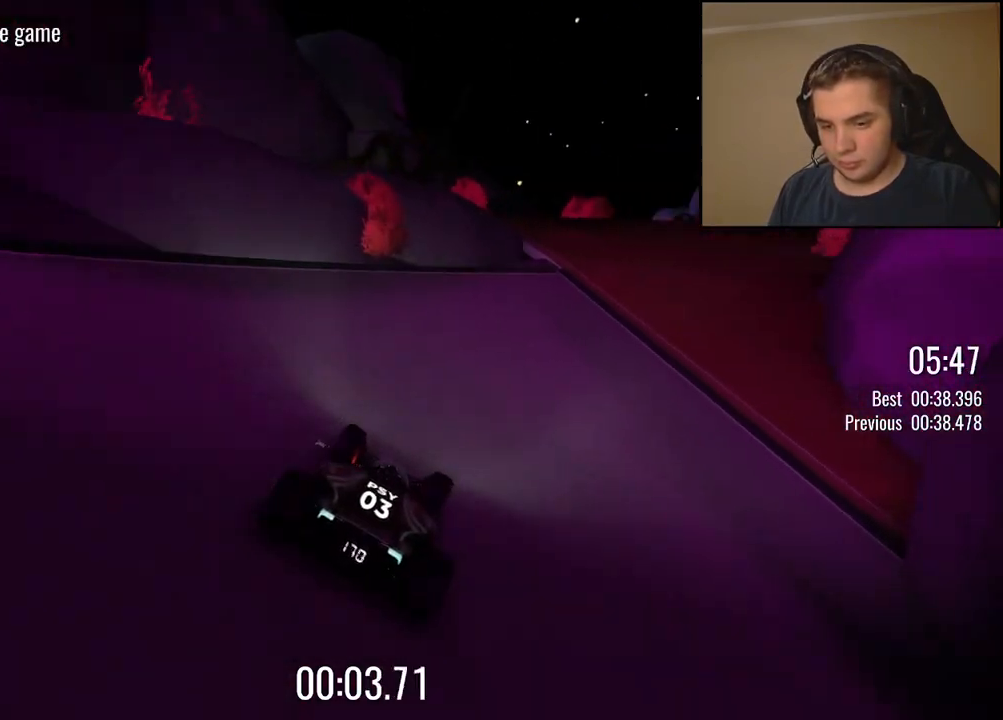
{"keys": ["up"], "events": [[50, "right", "down"], [184, "right", "up"], [301, "right", "down"], [351, "right", "up"]]}
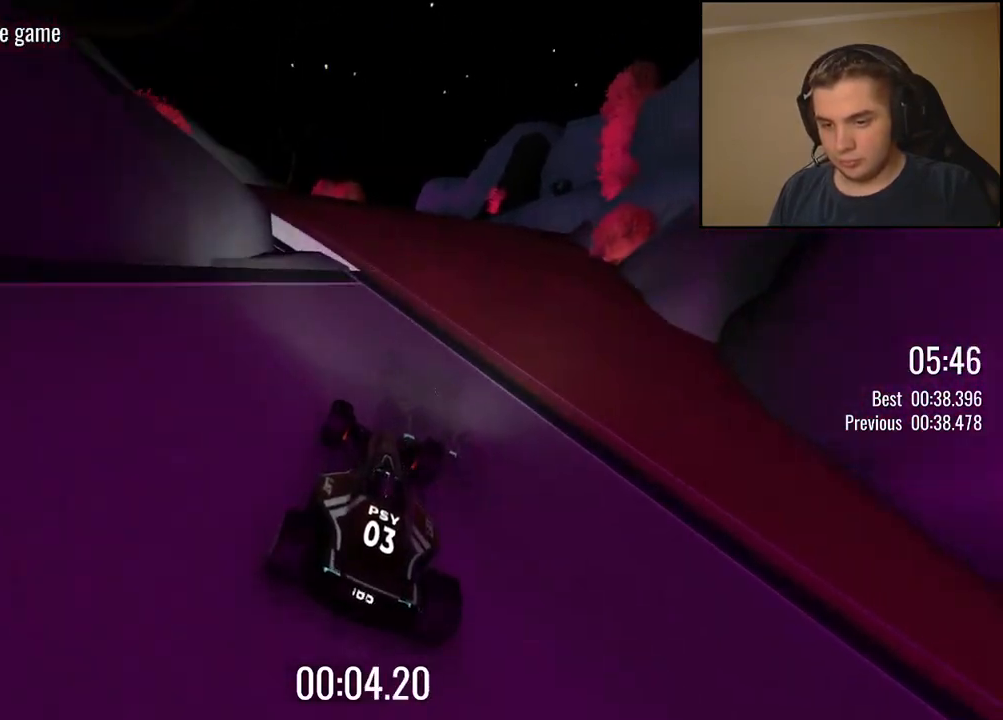
{"keys": ["left", "up"], "events": [[200, "left", "down"], [284, "left", "up"], [451, "left", "down"]]}
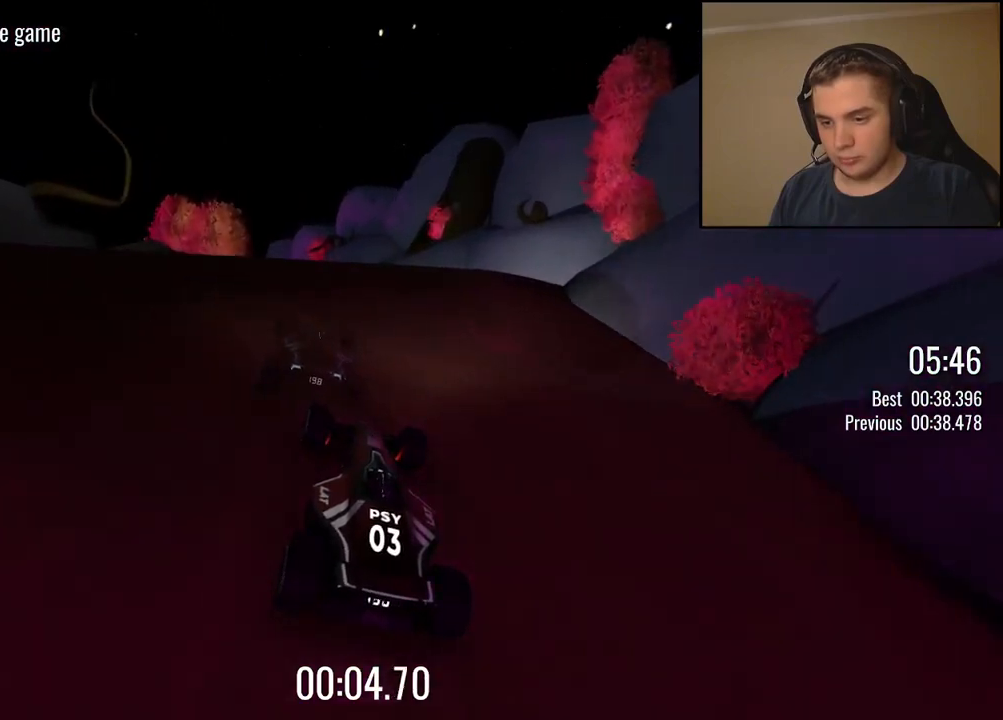
{"keys": ["up"], "events": [[33, "left", "up"], [417, "left", "down"], [484, "left", "up"]]}
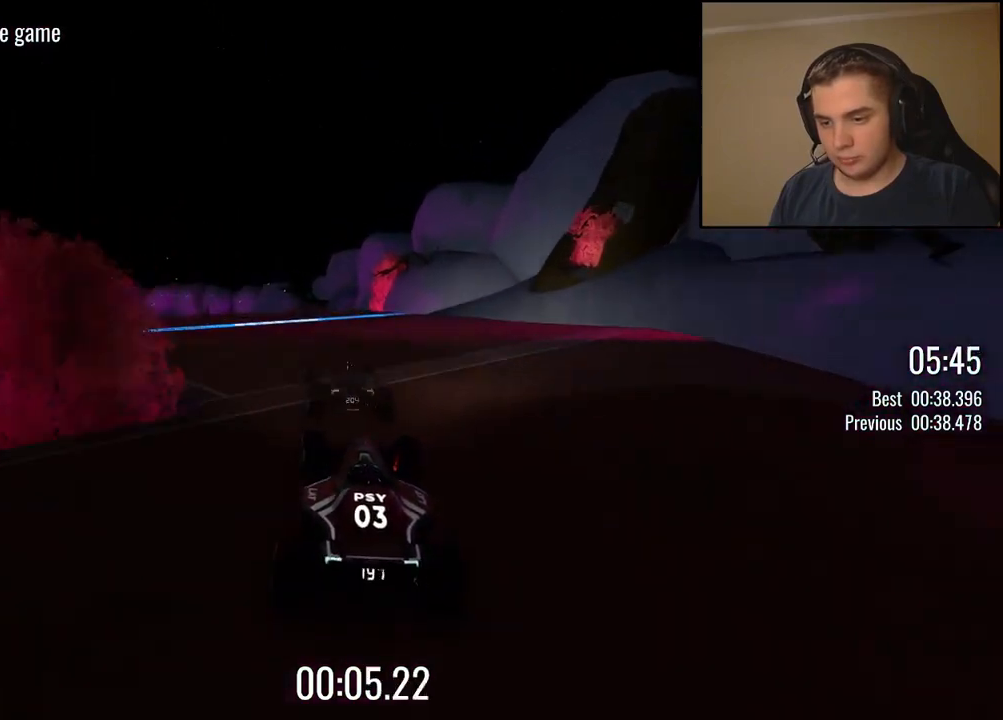
{"keys": ["up"], "events": [[133, "left", "down"], [217, "left", "up"], [350, "left", "down"], [417, "left", "up"]]}
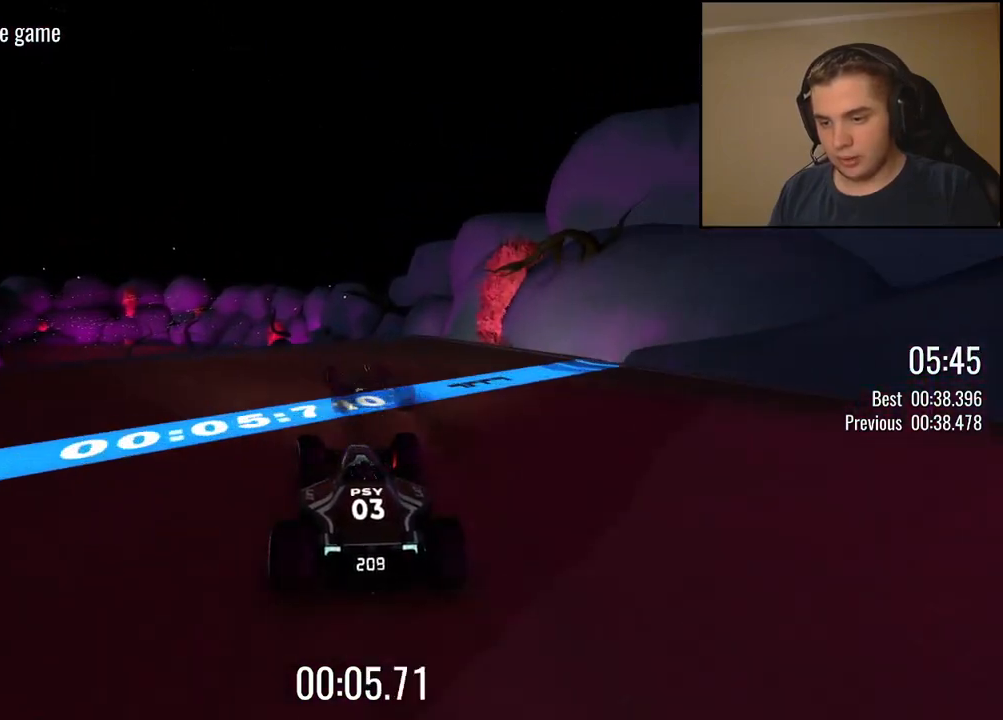
{"keys": ["left", "up"], "events": [[434, "left", "down"]]}
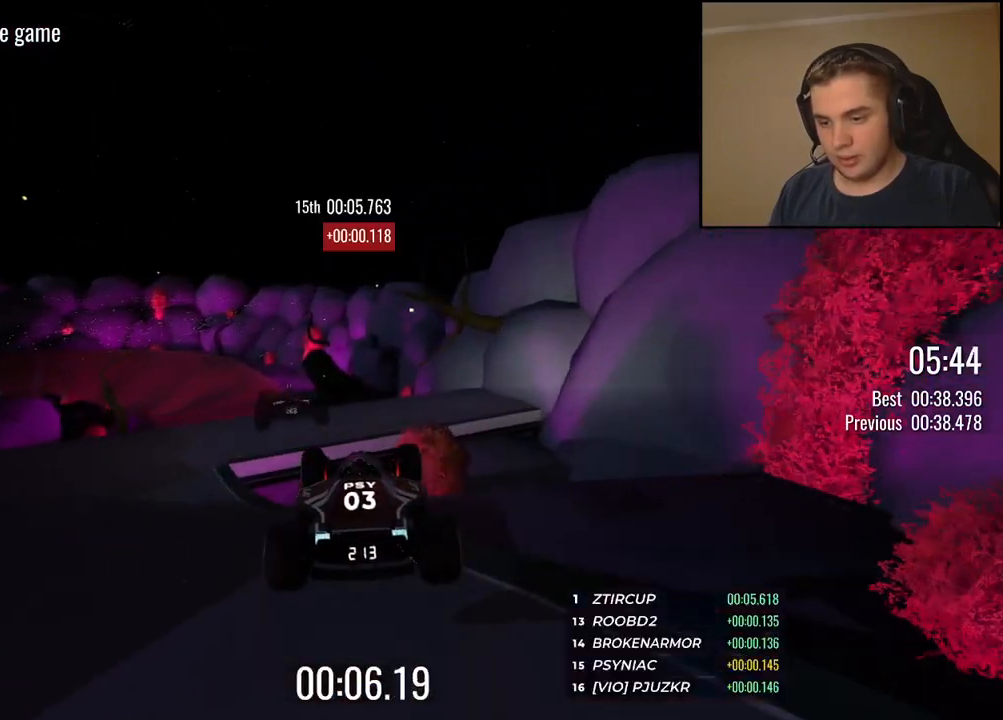
{"keys": [], "events": [[200, "left", "up"], [200, "up", "up"]]}
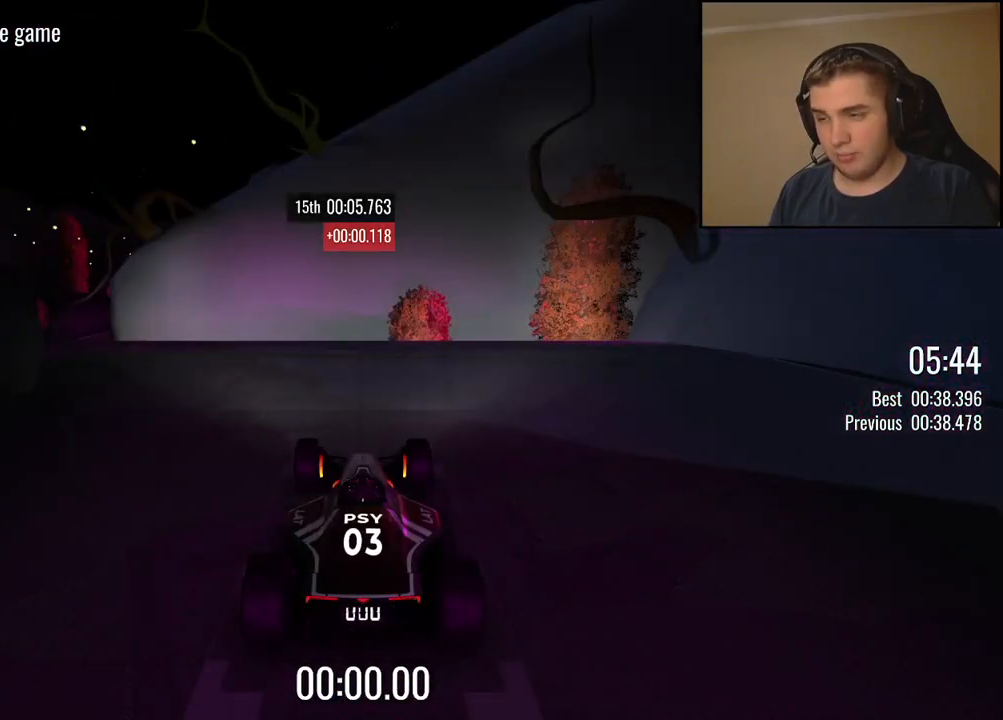
{"keys": [], "events": []}
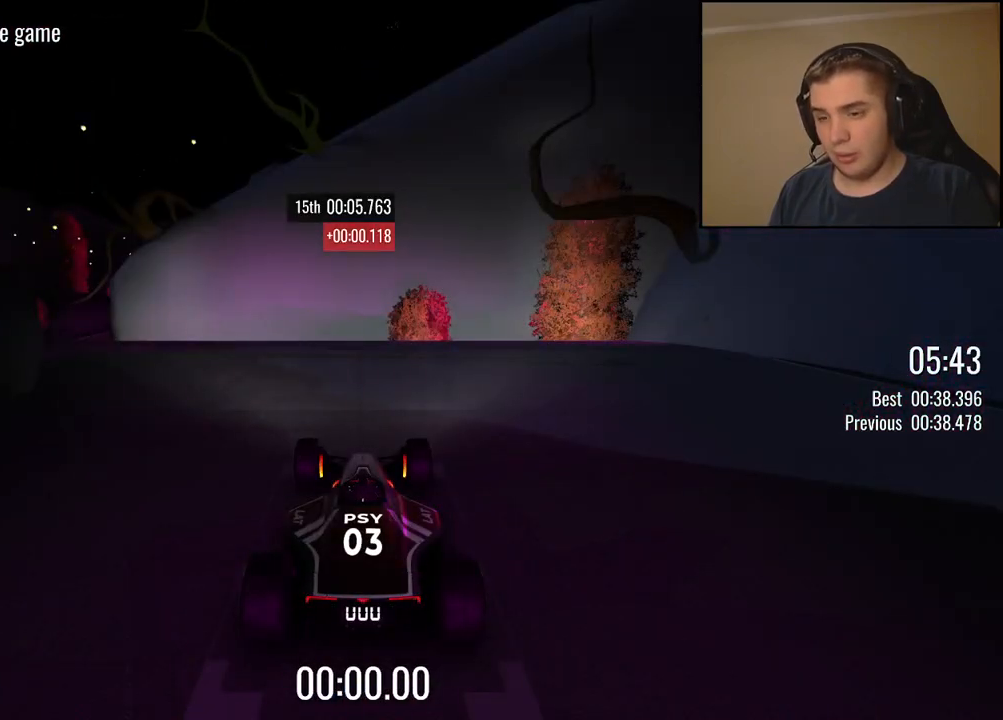
{"keys": [], "events": []}
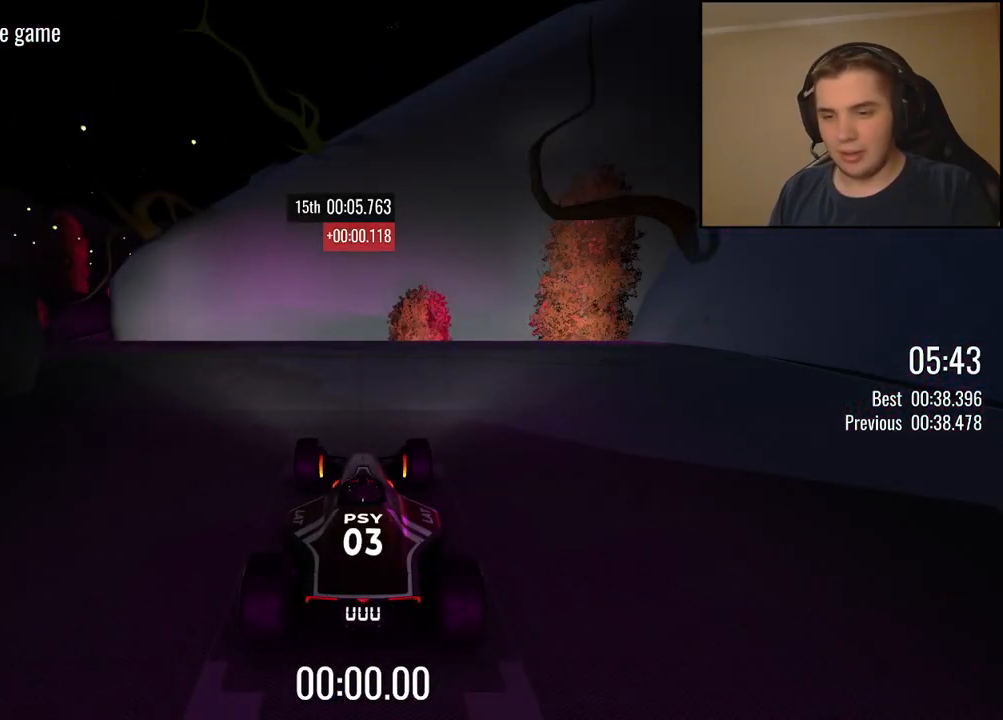
{"keys": ["left", "up"], "events": [[184, "left", "down"], [184, "up", "down"]]}
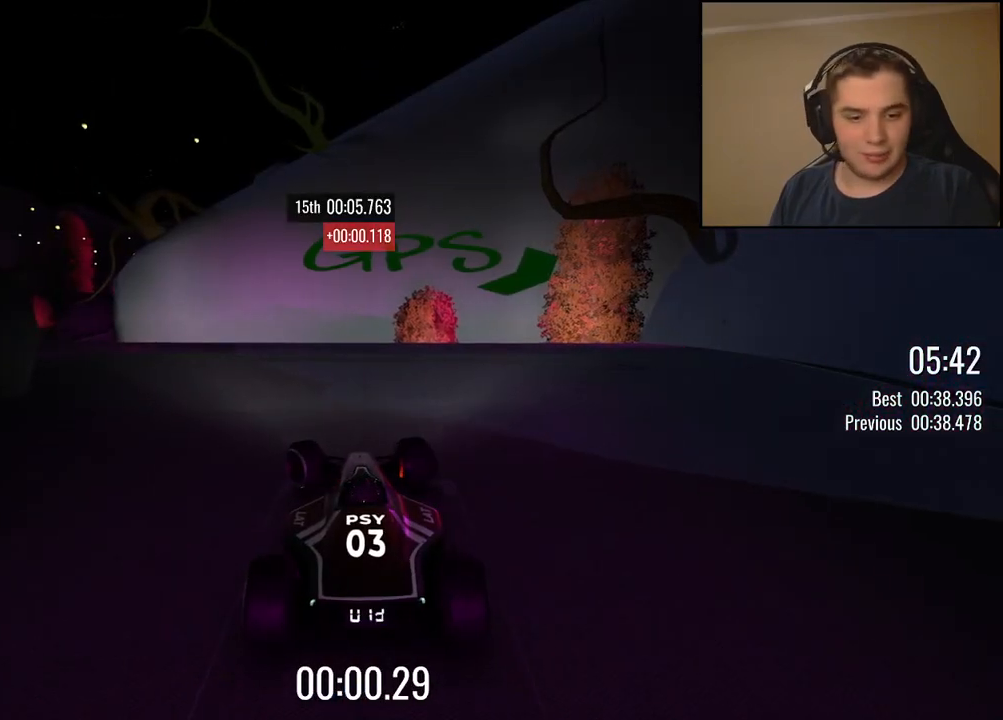
{"keys": ["up"], "events": [[501, "left", "up"]]}
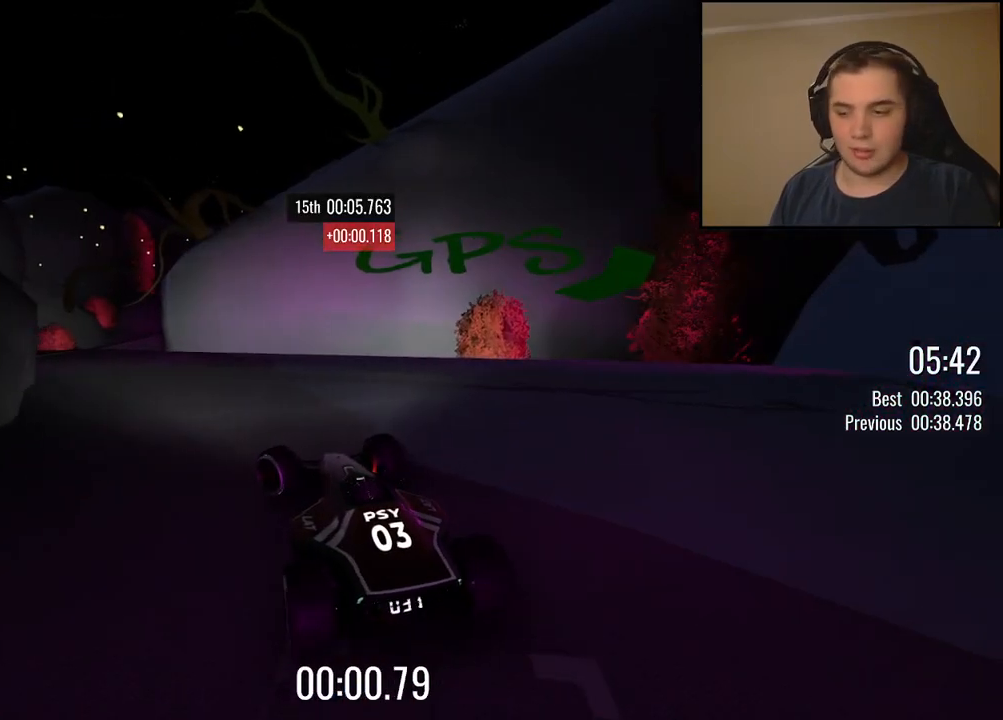
{"keys": ["up"], "events": [[134, "left", "down"], [184, "left", "up"]]}
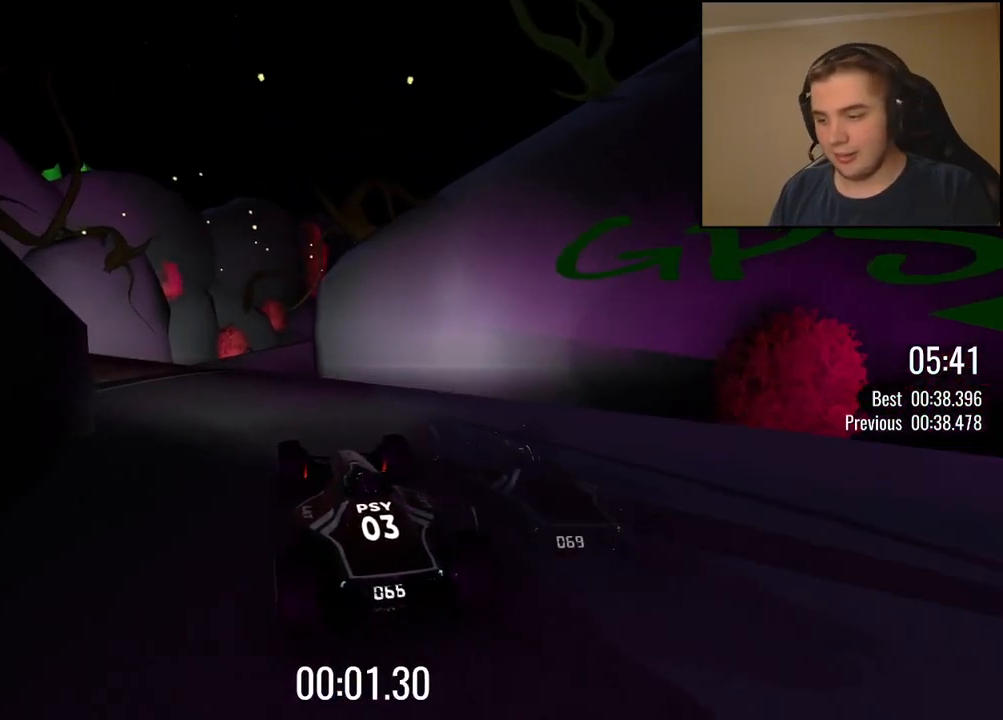
{"keys": ["up"], "events": []}
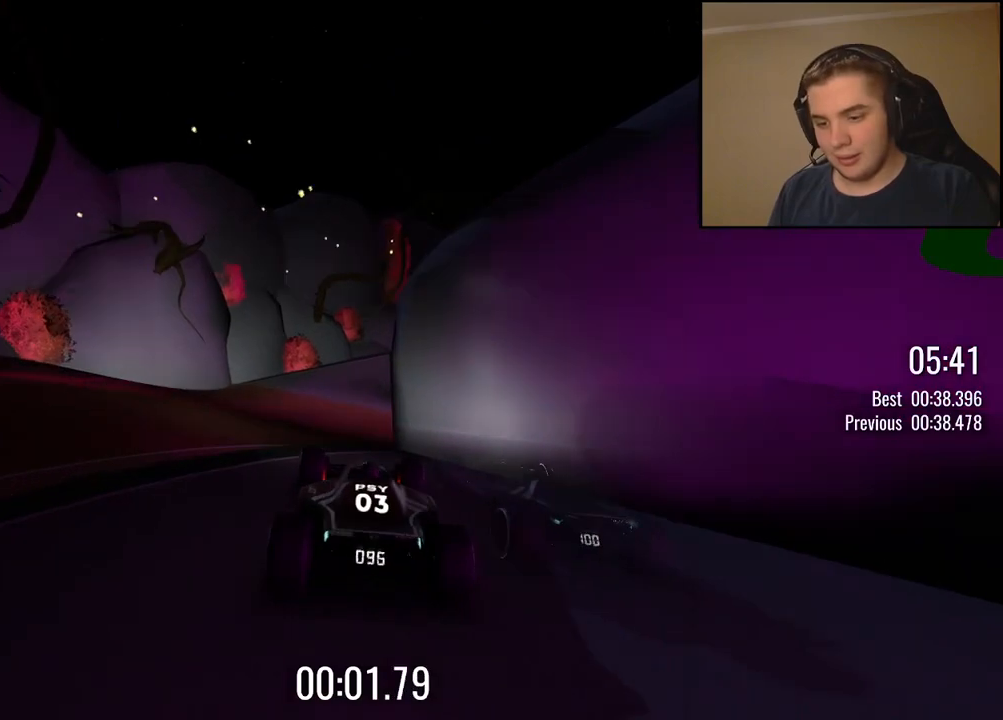
{"keys": ["up"], "events": []}
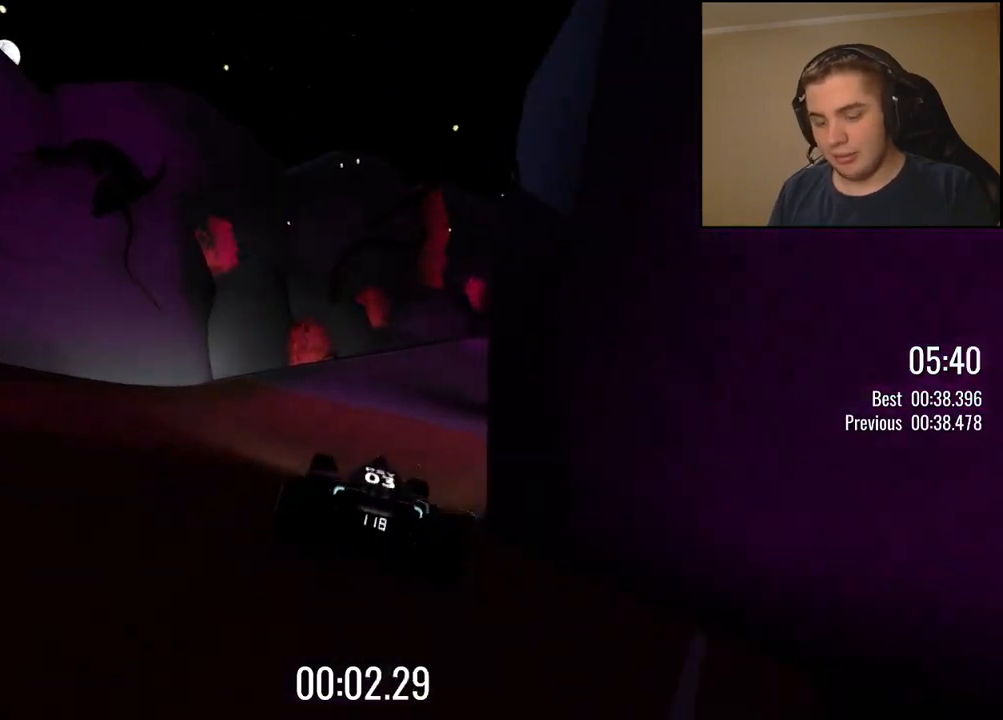
{"keys": ["right", "up"], "events": [[67, "right", "down"], [100, "right", "up"], [468, "right", "down"]]}
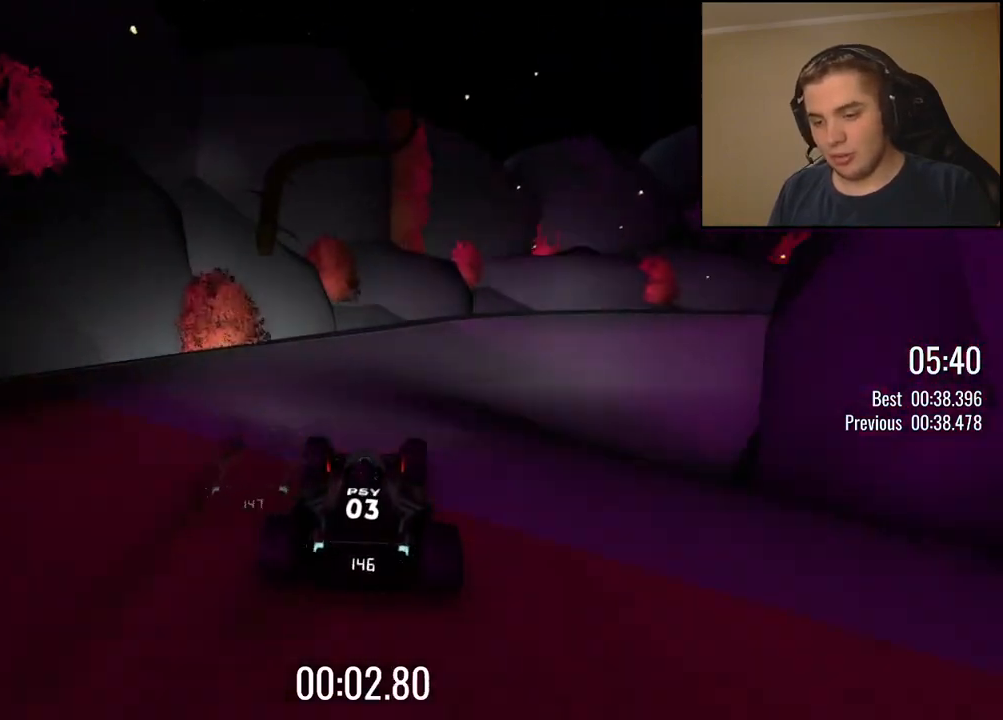
{"keys": ["right", "up"], "events": [[167, "right", "up"], [267, "right", "down"]]}
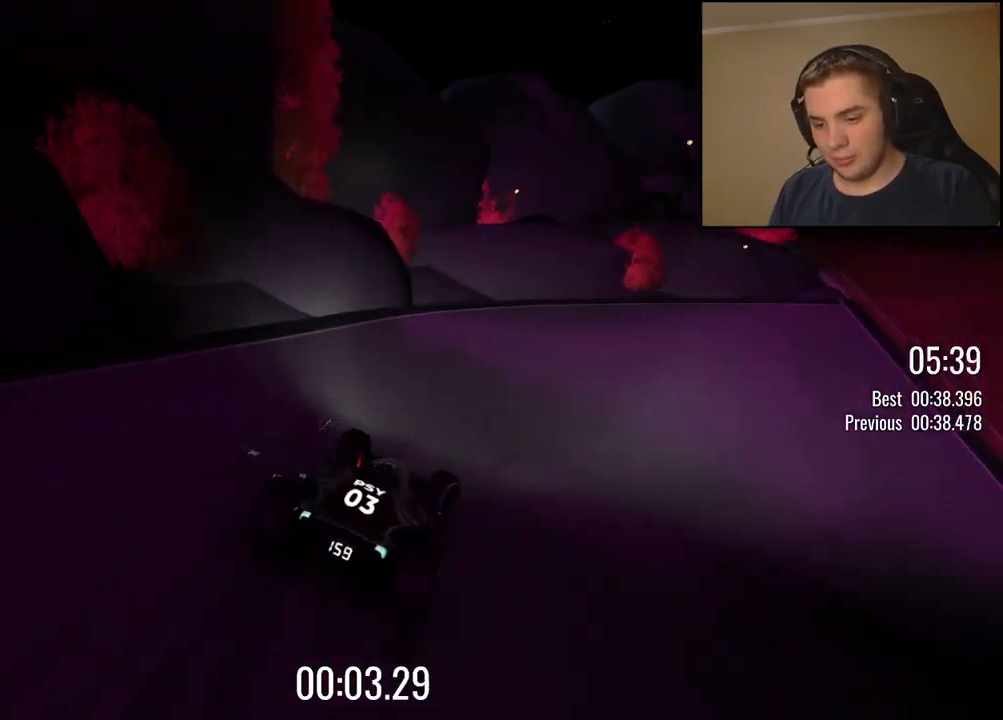
{"keys": ["up"], "events": [[401, "right", "up"]]}
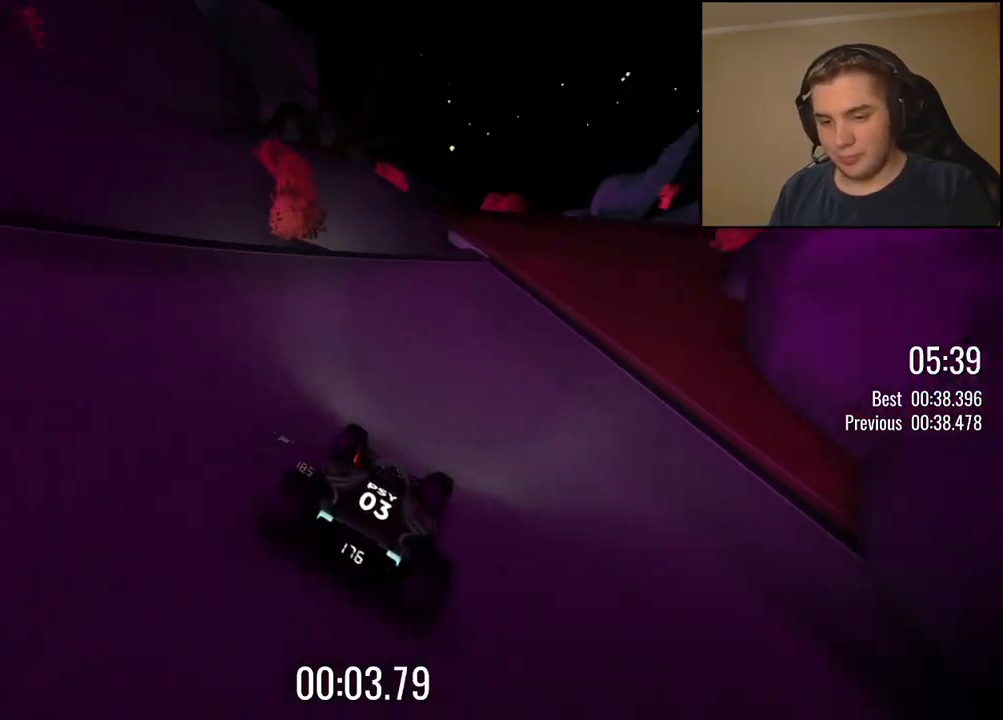
{"keys": ["up"], "events": []}
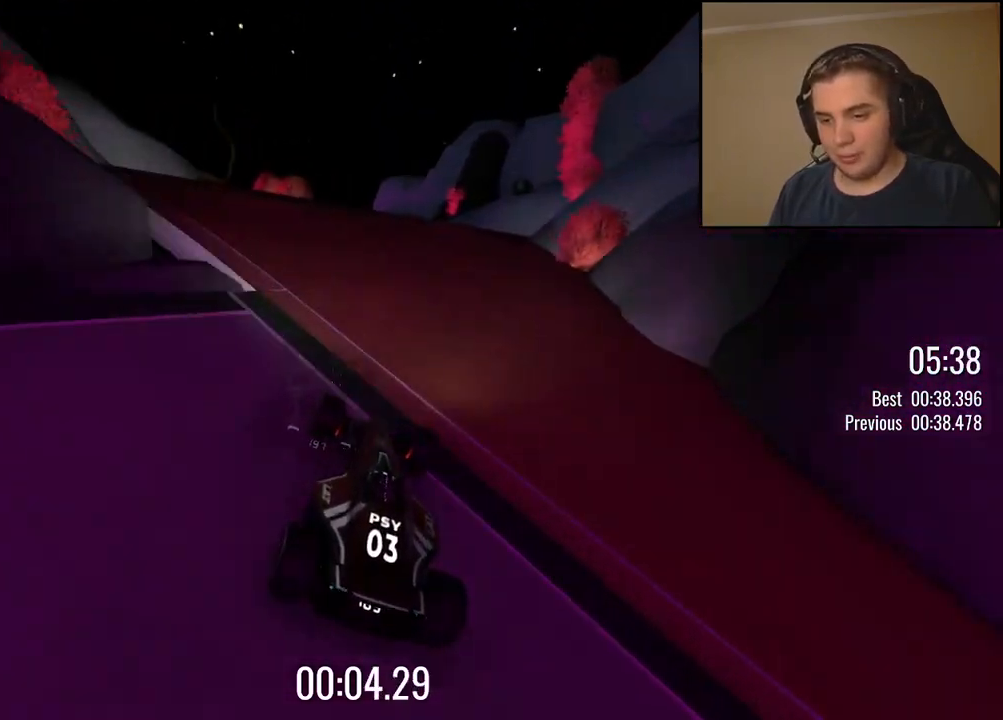
{"keys": ["up"], "events": [[117, "left", "down"], [234, "left", "up"], [367, "left", "down"], [417, "left", "up"]]}
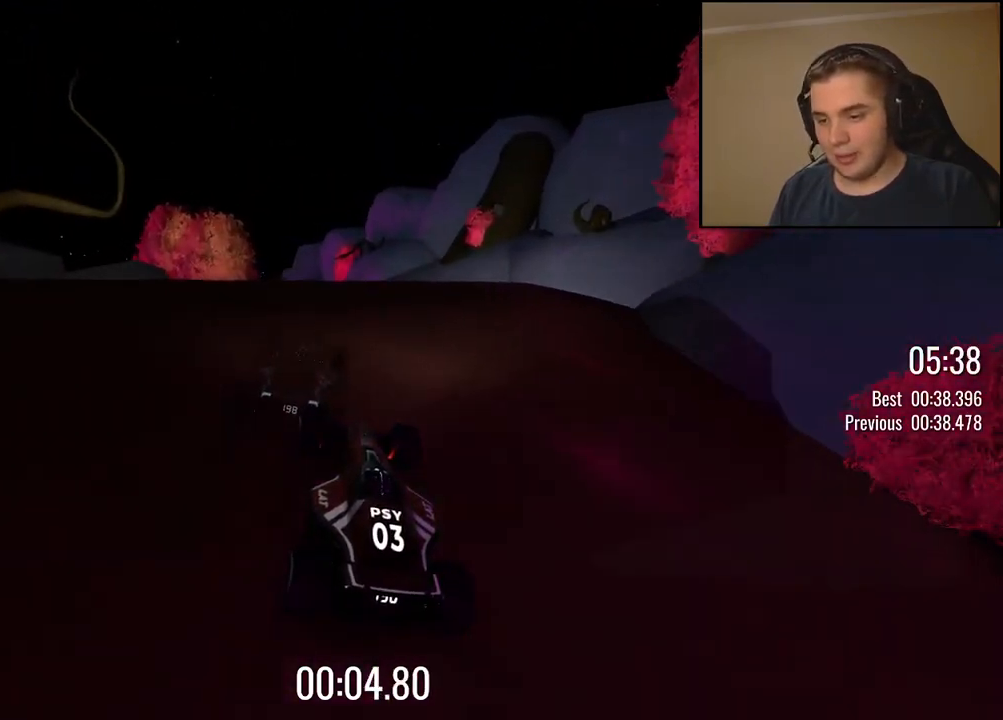
{"keys": ["up"], "events": [[317, "left", "down"], [417, "left", "up"]]}
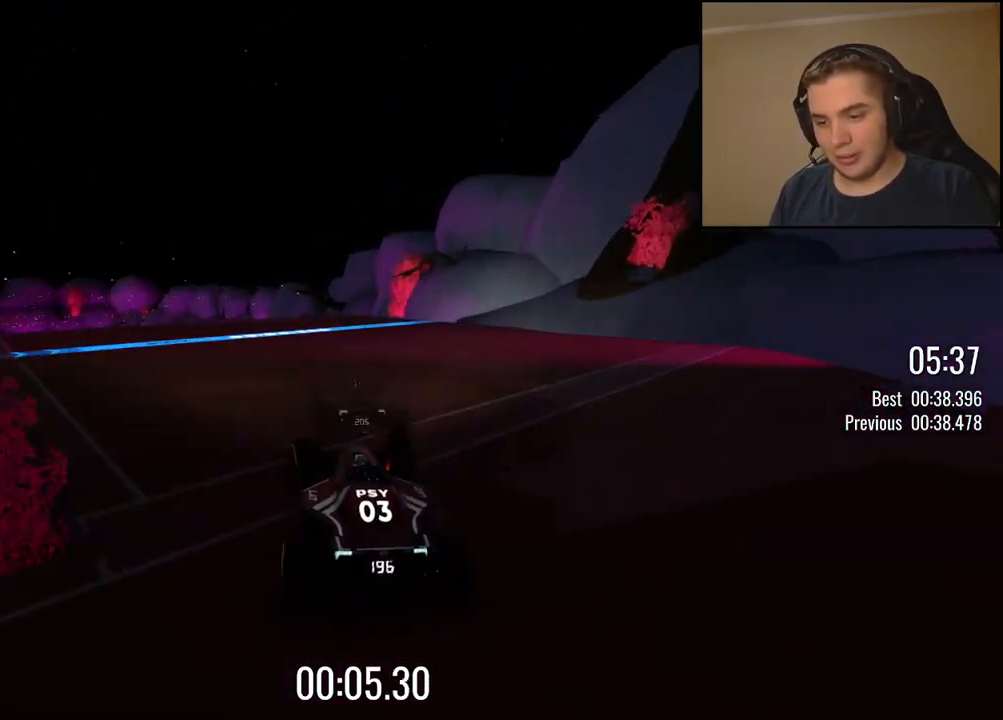
{"keys": ["up"], "events": [[83, "left", "down"], [167, "left", "up"], [284, "left", "down"], [350, "left", "up"]]}